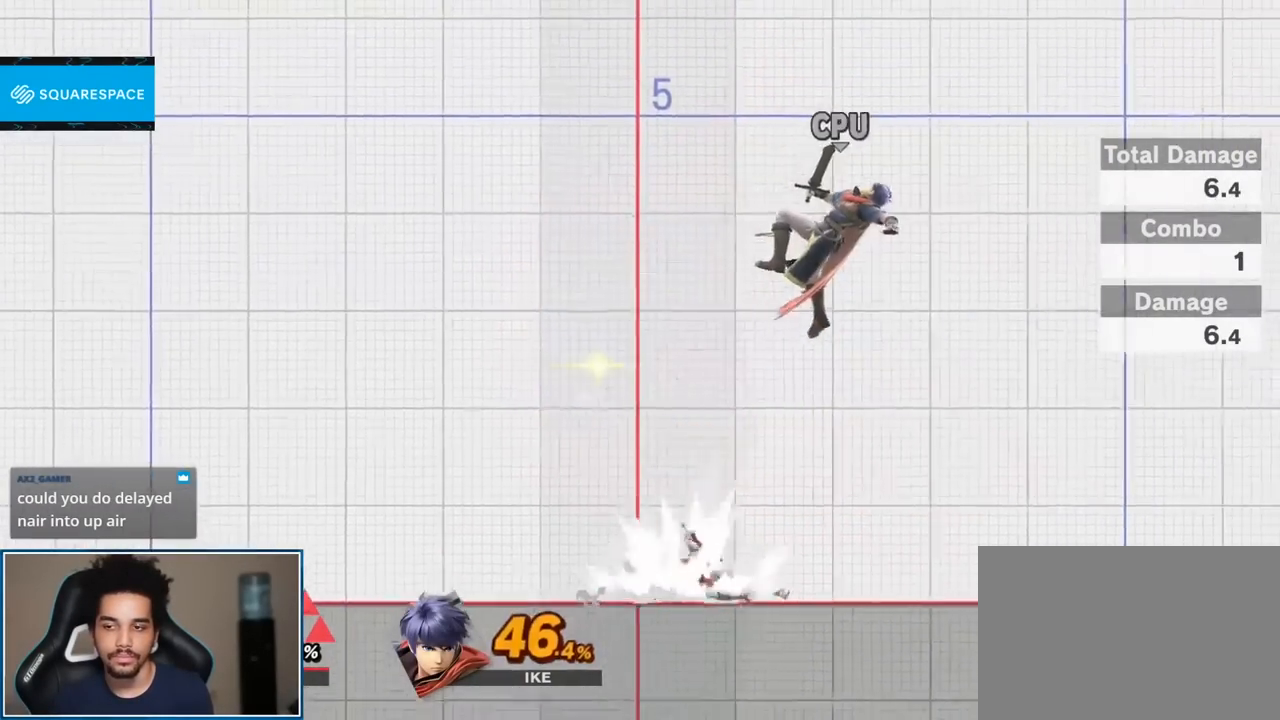
Gameplay with a controller (Nintendo layout); each line is a JSON object with the inputs held at the frame after it. "events" lists button and stick changes between this image and that frame as [ms after this image, input, new state], when the widget could be followed in between. Not read: L3 R3.
{"buttons": [], "left_stick": "down-right", "right_stick": "center", "events": [[17, "Y", "down"], [50, "Y", "up"], [50, "left_stick", "center"], [167, "A", "down"], [233, "A", "up"], [267, "left_stick", "up-right"], [417, "left_stick", "down-right"]]}
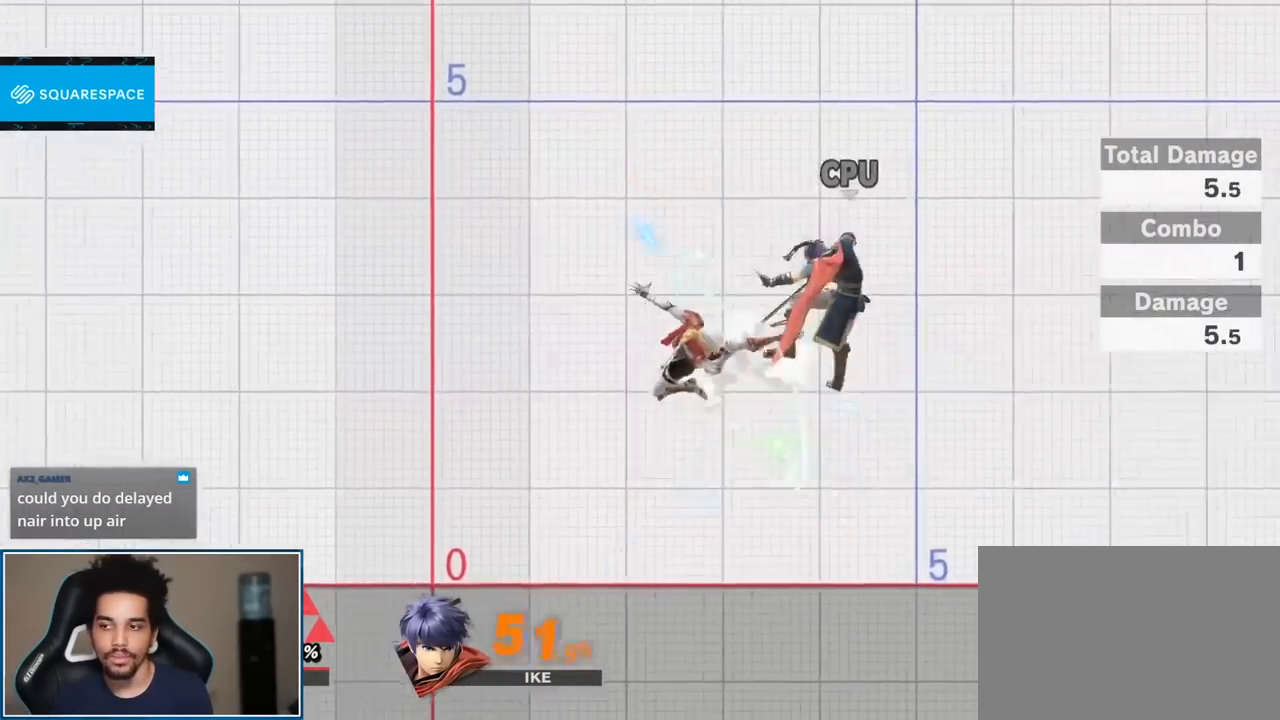
{"buttons": [], "left_stick": "center", "right_stick": "center", "events": [[50, "left_stick", "right"], [150, "left_stick", "center"], [150, "right_stick", "right"], [383, "right_stick", "center"]]}
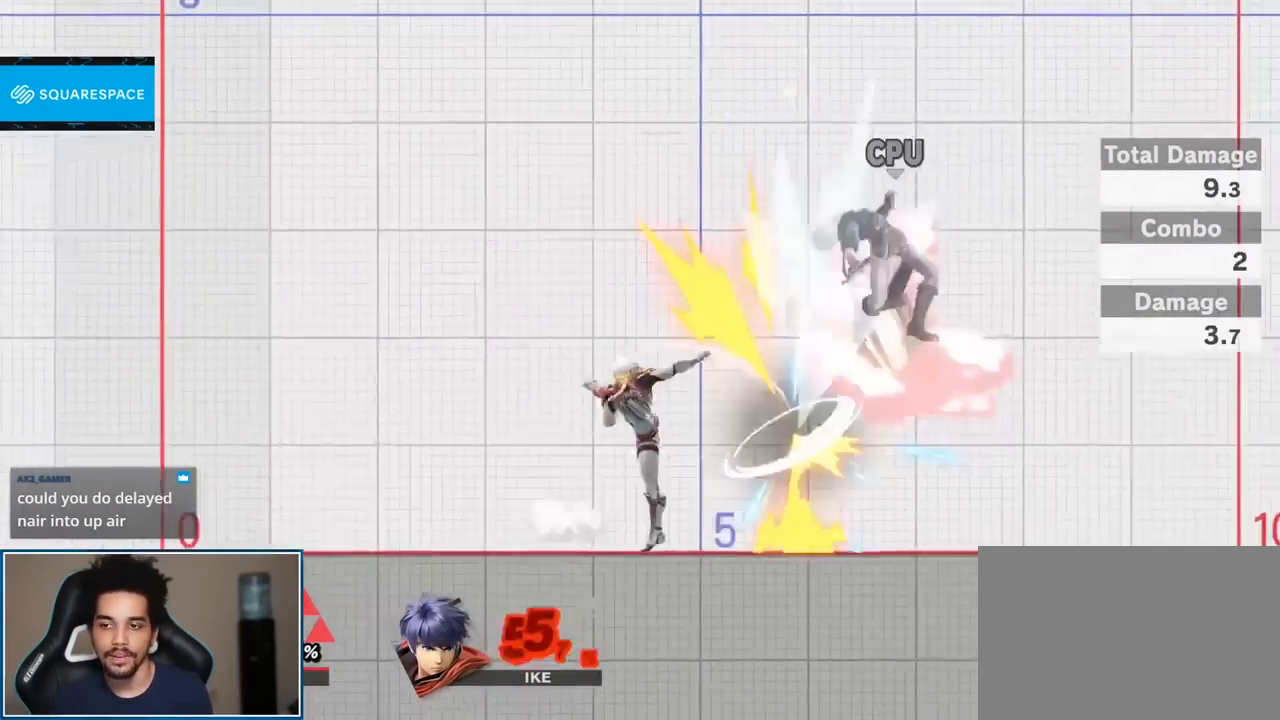
{"buttons": [], "left_stick": "center", "right_stick": "center", "events": [[83, "left_stick", "right"], [367, "left_stick", "center"]]}
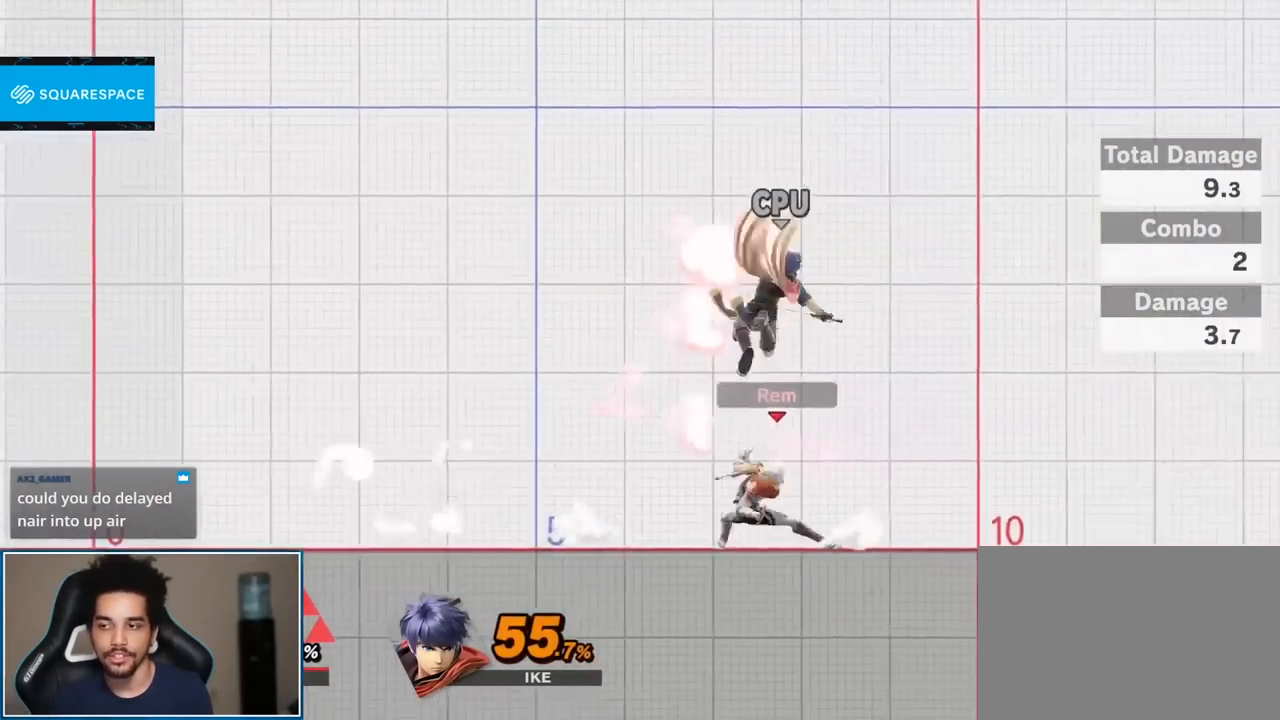
{"buttons": [], "left_stick": "center", "right_stick": "center", "events": [[150, "L1", "down"], [167, "A", "down"], [167, "R1", "down"], [300, "A", "up"], [367, "L1", "up"], [367, "R1", "up"]]}
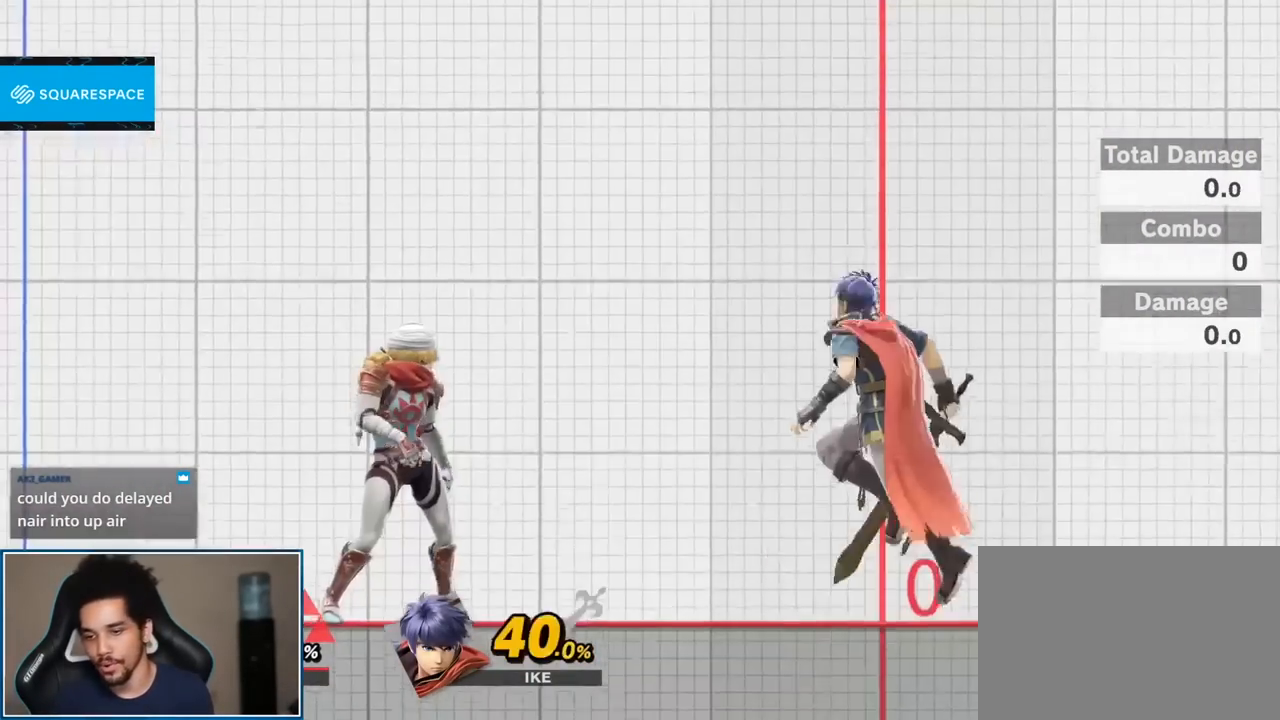
{"buttons": [], "left_stick": "down", "right_stick": "center", "events": [[167, "left_stick", "down"]]}
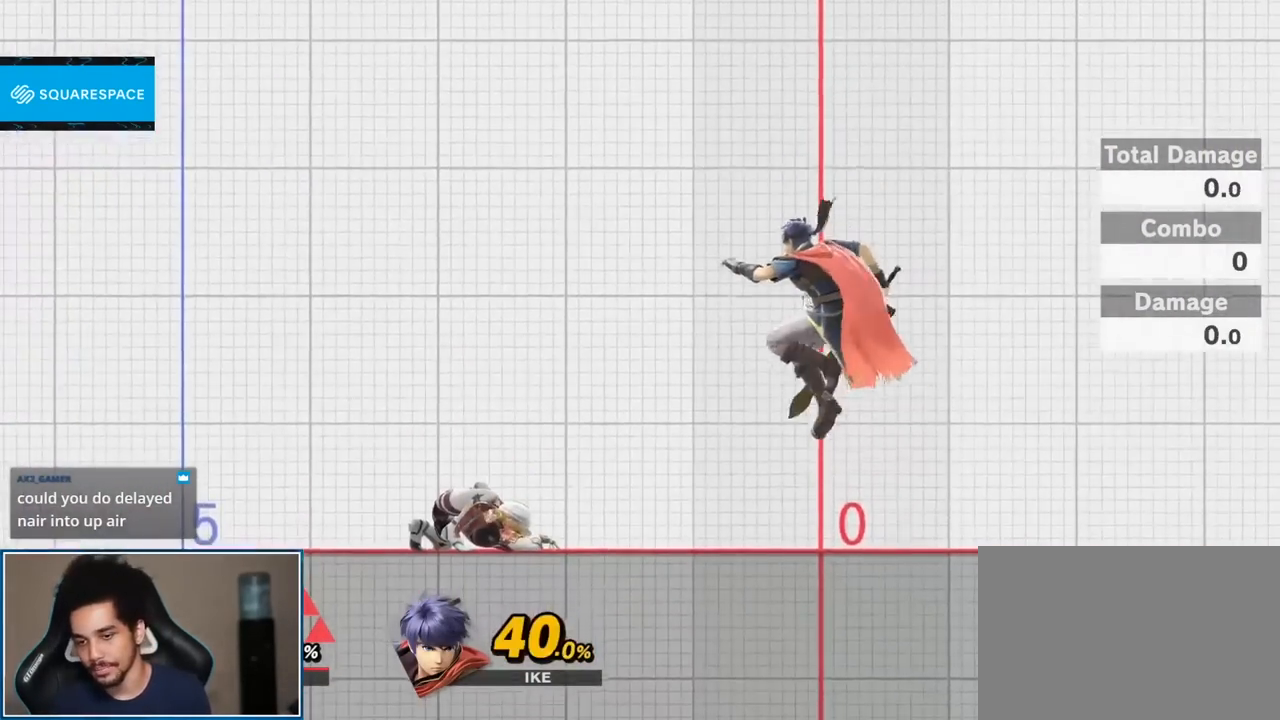
{"buttons": [], "left_stick": "down-right", "right_stick": "center", "events": [[450, "left_stick", "down-right"]]}
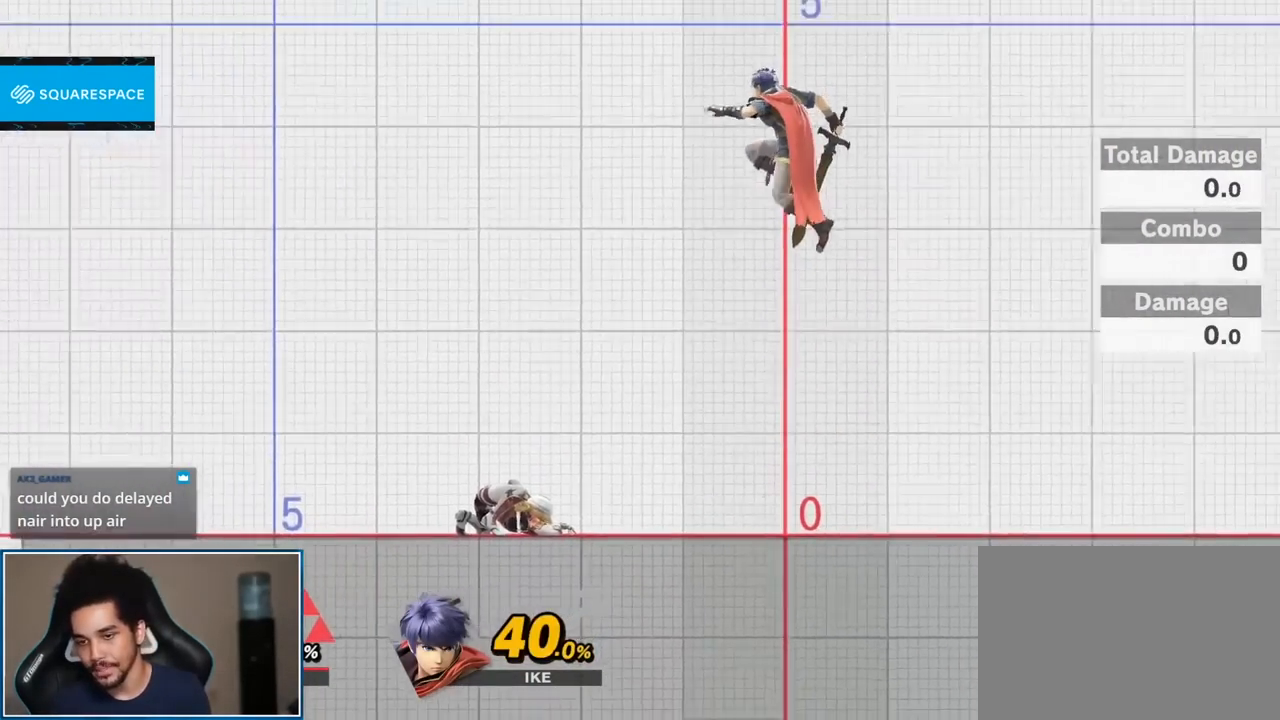
{"buttons": [], "left_stick": "down", "right_stick": "center", "events": [[83, "left_stick", "down-left"], [267, "left_stick", "down"]]}
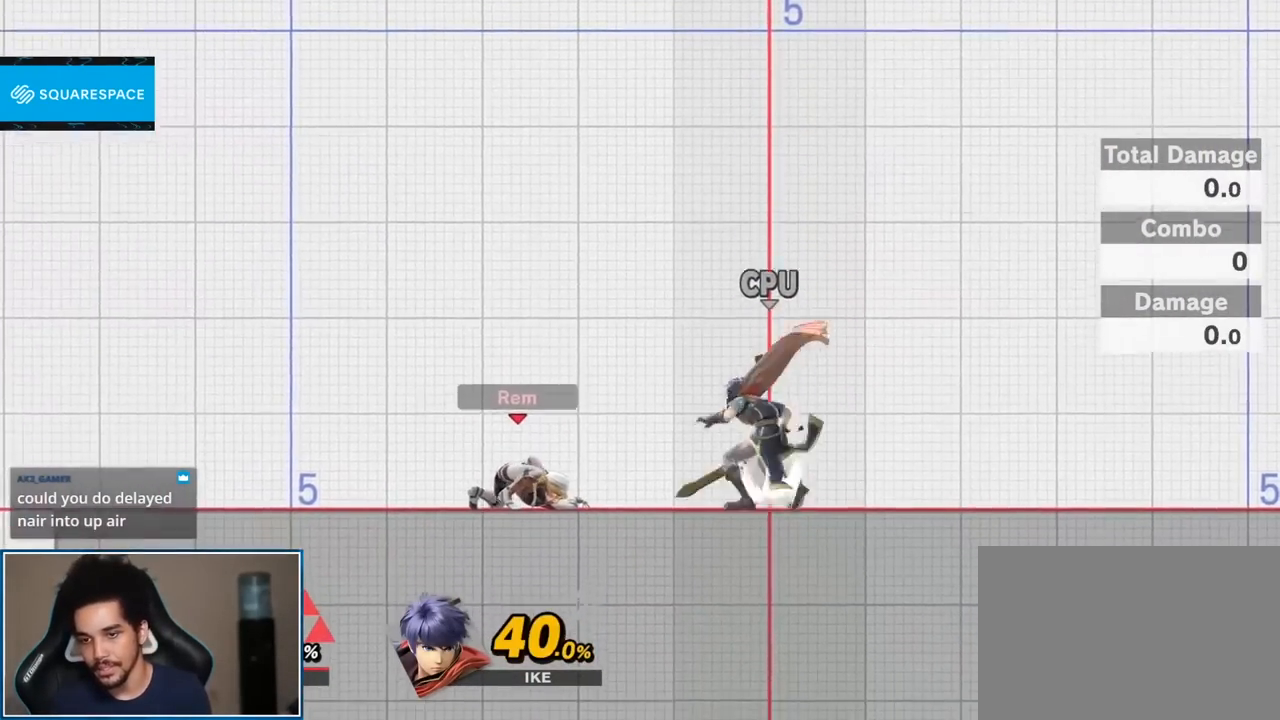
{"buttons": [], "left_stick": "down", "right_stick": "center", "events": []}
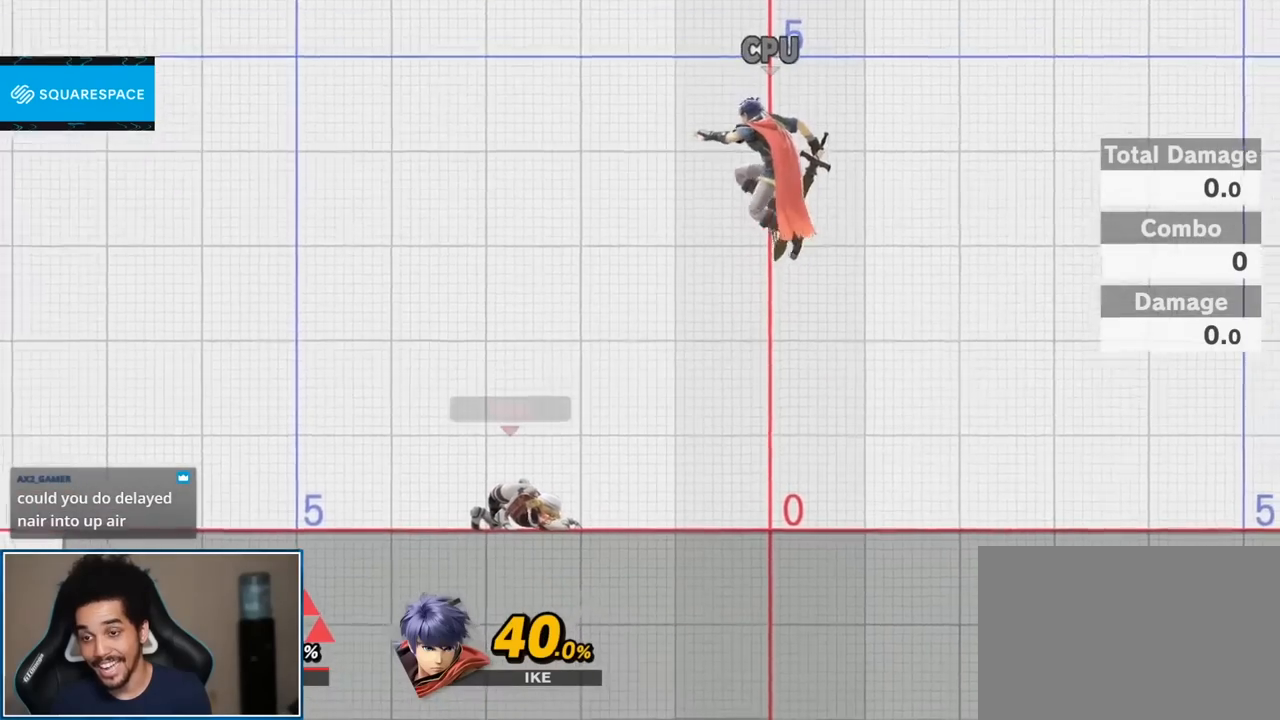
{"buttons": [], "left_stick": "center", "right_stick": "center", "events": [[167, "left_stick", "center"]]}
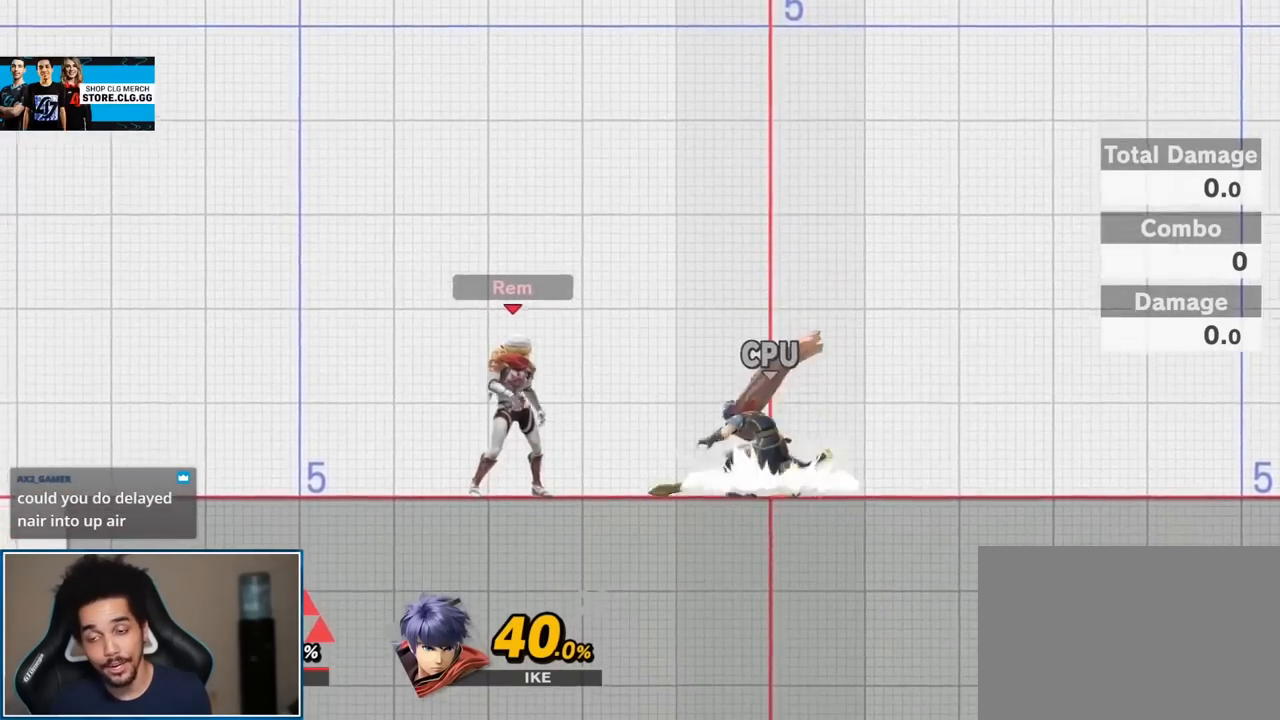
{"buttons": [], "left_stick": "center", "right_stick": "center", "events": []}
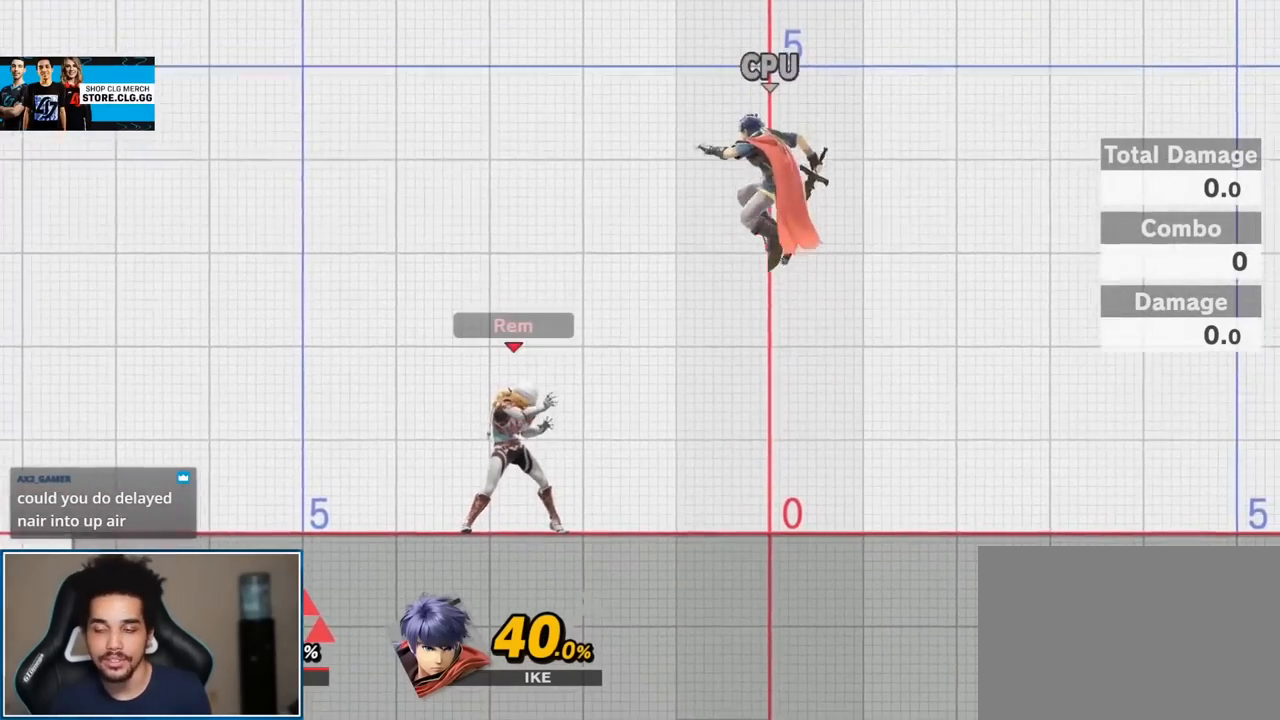
{"buttons": [], "left_stick": "center", "right_stick": "center", "events": []}
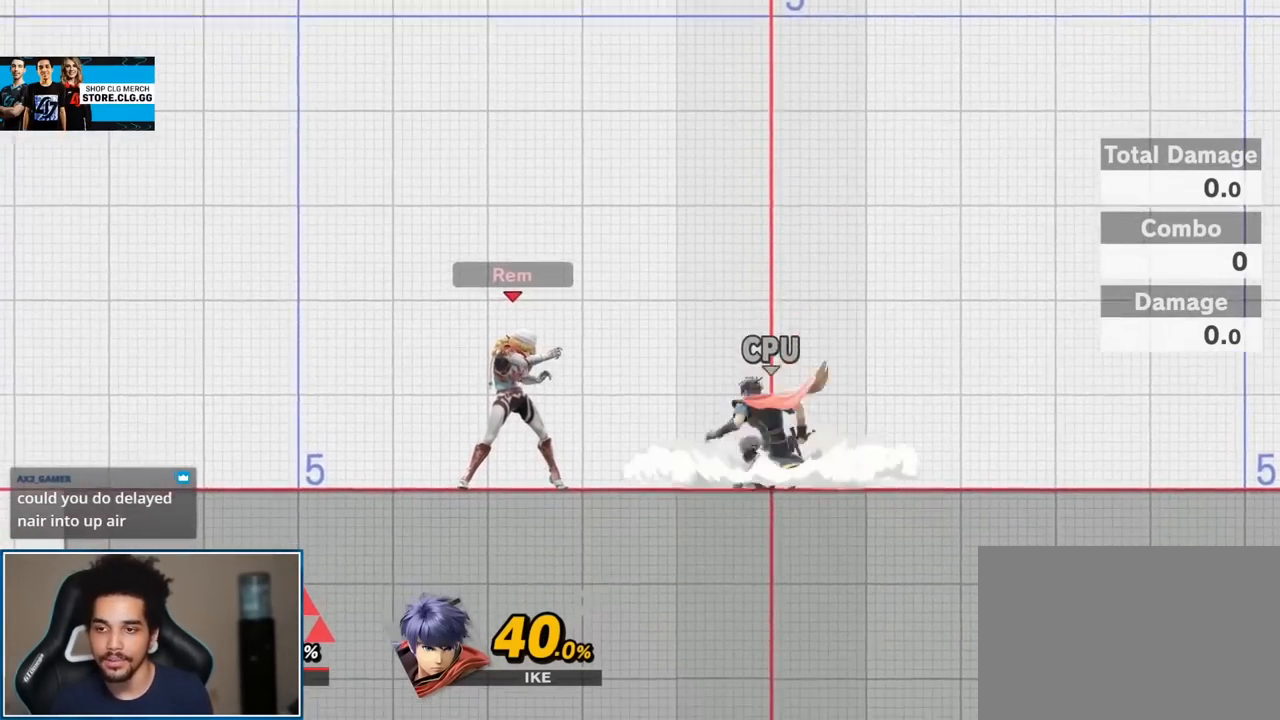
{"buttons": ["A"], "left_stick": "center", "right_stick": "center", "events": [[117, "left_stick", "right"], [167, "Y", "down"], [200, "left_stick", "center"], [233, "Y", "up"], [450, "A", "down"]]}
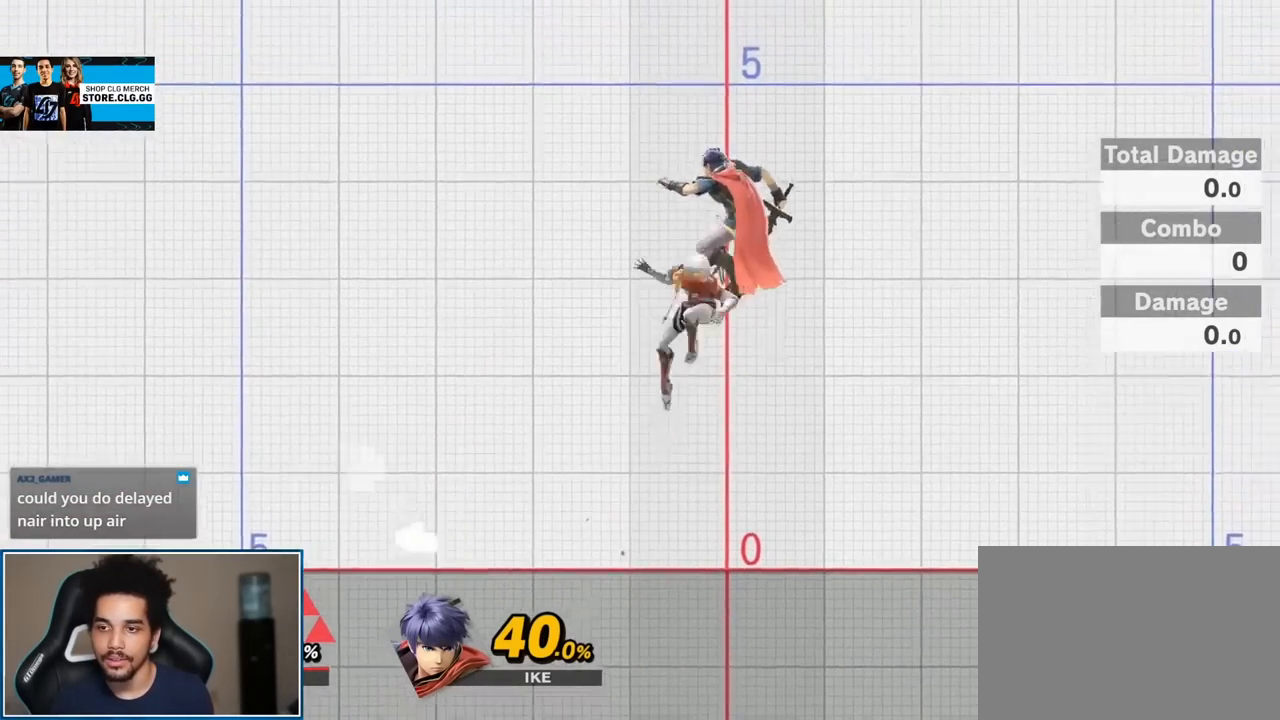
{"buttons": [], "left_stick": "center", "right_stick": "center", "events": [[83, "A", "up"], [83, "left_stick", "up"], [200, "left_stick", "down"], [333, "left_stick", "right"], [417, "Y", "down"], [450, "Y", "up"], [450, "left_stick", "center"]]}
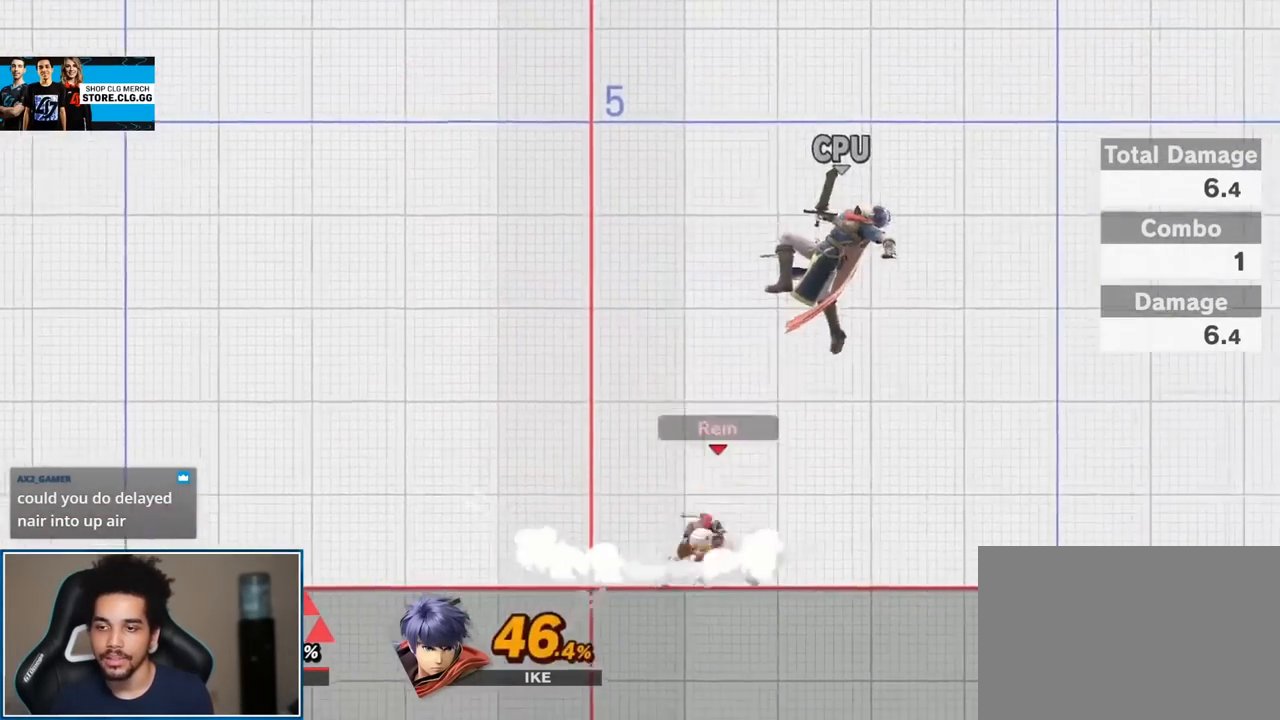
{"buttons": [], "left_stick": "right", "right_stick": "center", "events": [[50, "A", "down"], [150, "left_stick", "up-right"], [200, "A", "up"], [333, "left_stick", "down-right"], [450, "left_stick", "right"]]}
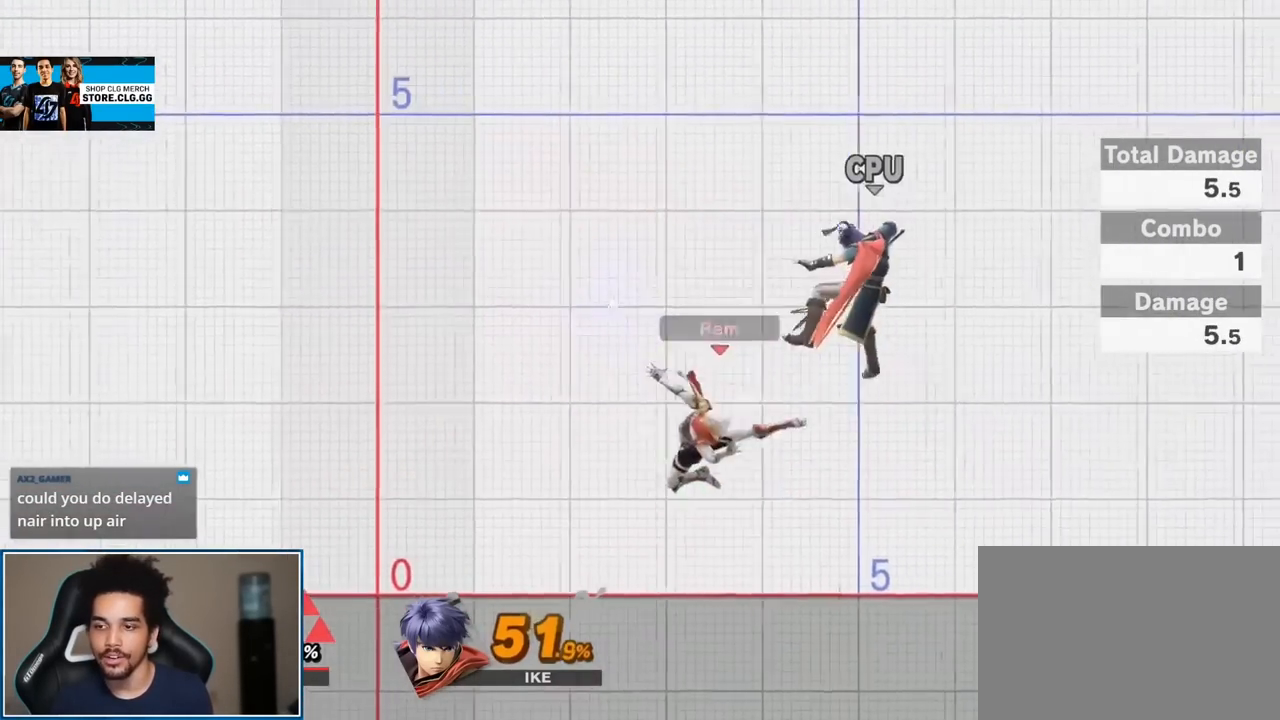
{"buttons": [], "left_stick": "center", "right_stick": "center", "events": [[50, "left_stick", "center"], [50, "right_stick", "right"], [300, "right_stick", "center"]]}
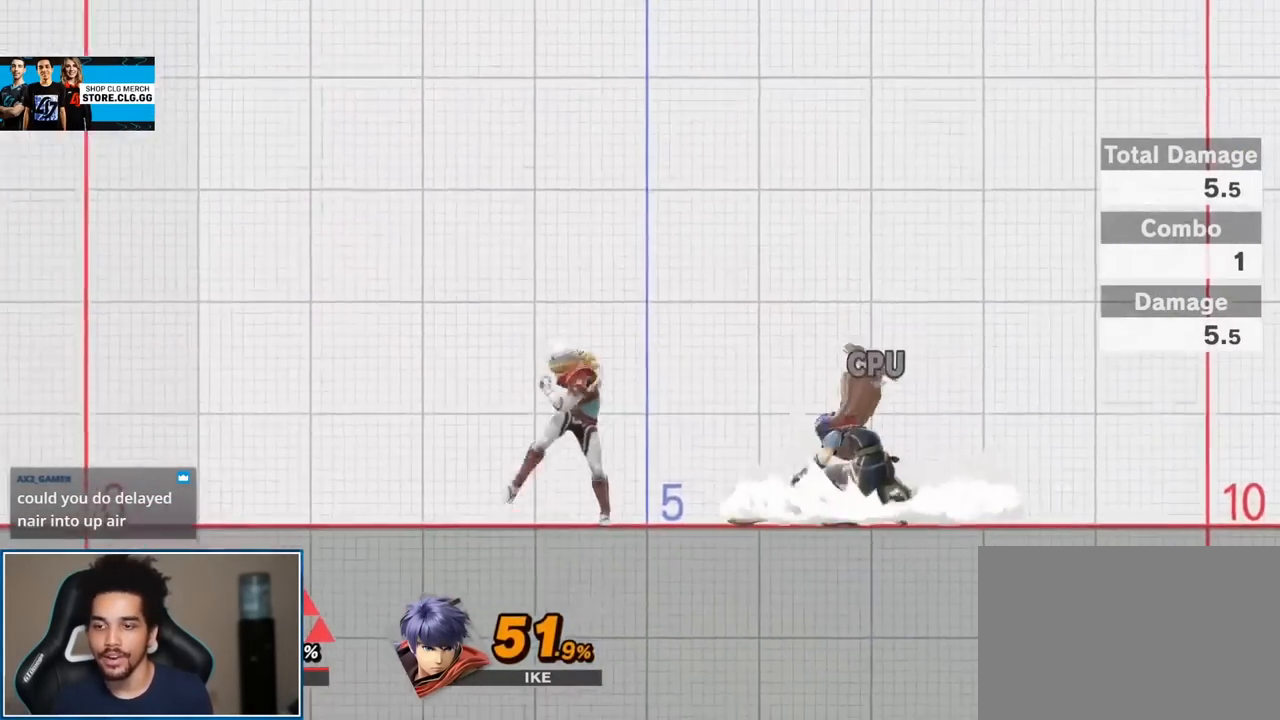
{"buttons": [], "left_stick": "down", "right_stick": "center", "events": [[433, "left_stick", "down"]]}
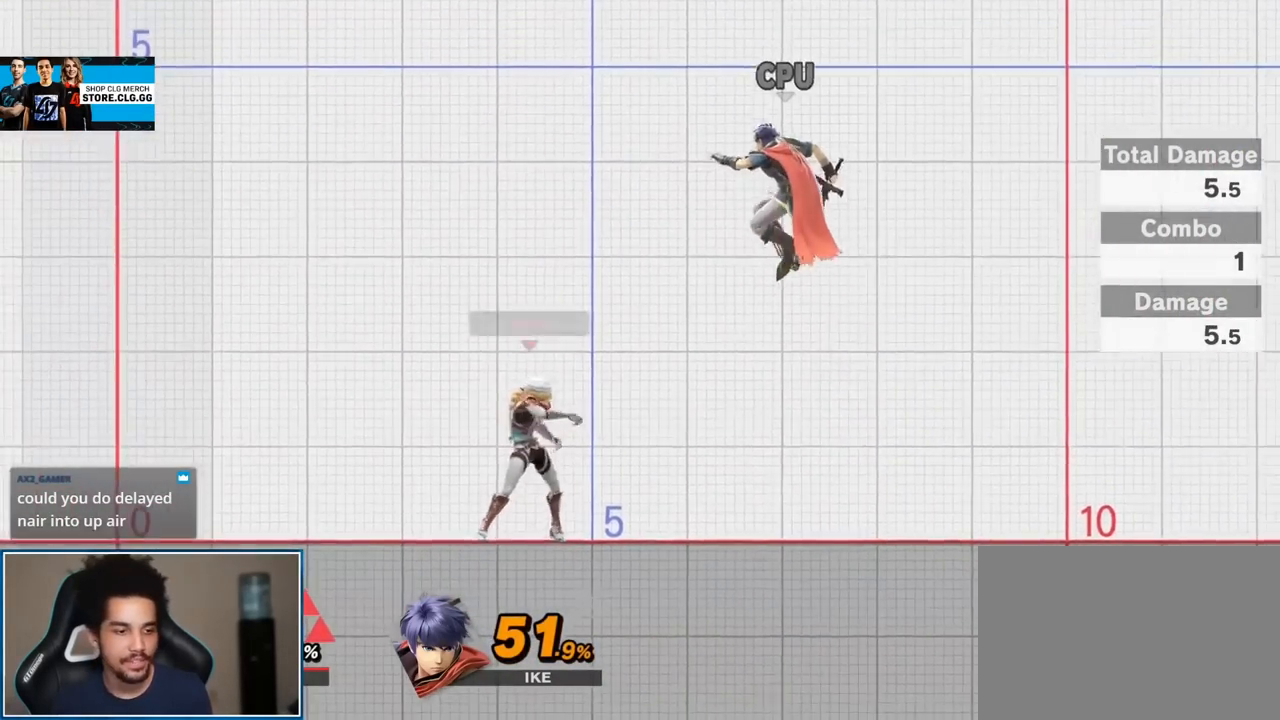
{"buttons": [], "left_stick": "center", "right_stick": "center", "events": [[450, "left_stick", "center"]]}
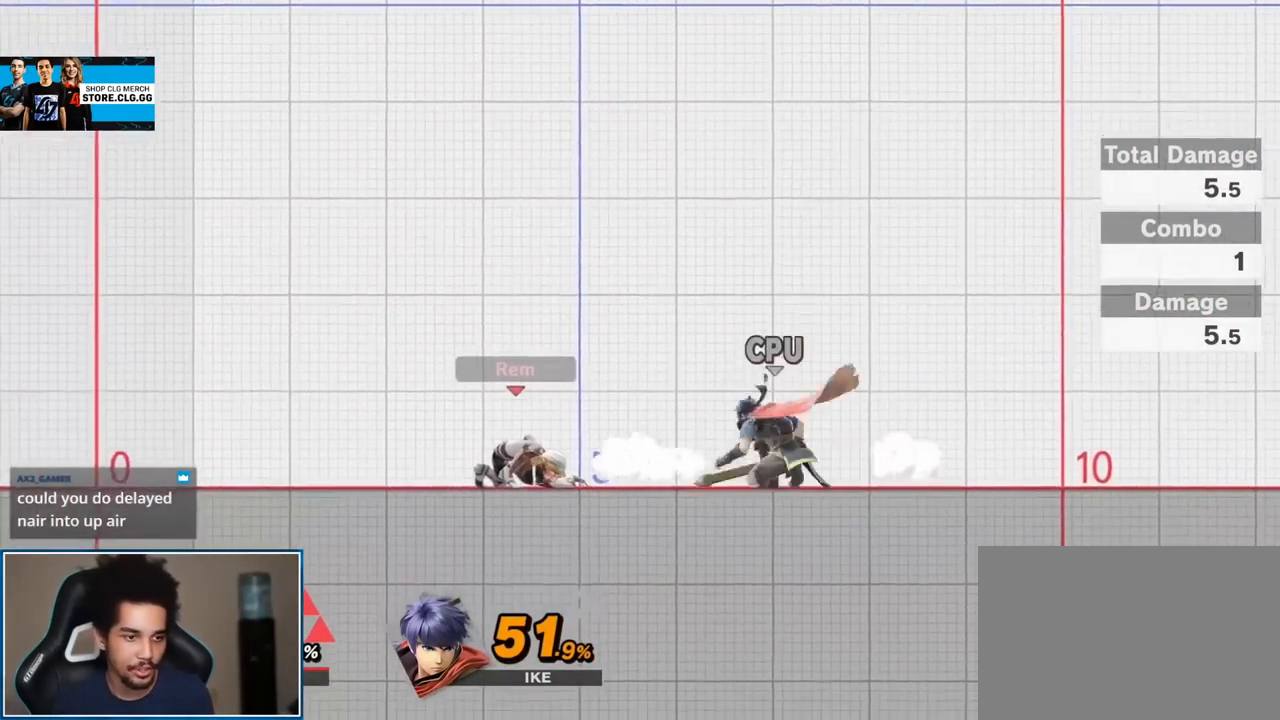
{"buttons": [], "left_stick": "center", "right_stick": "center", "events": []}
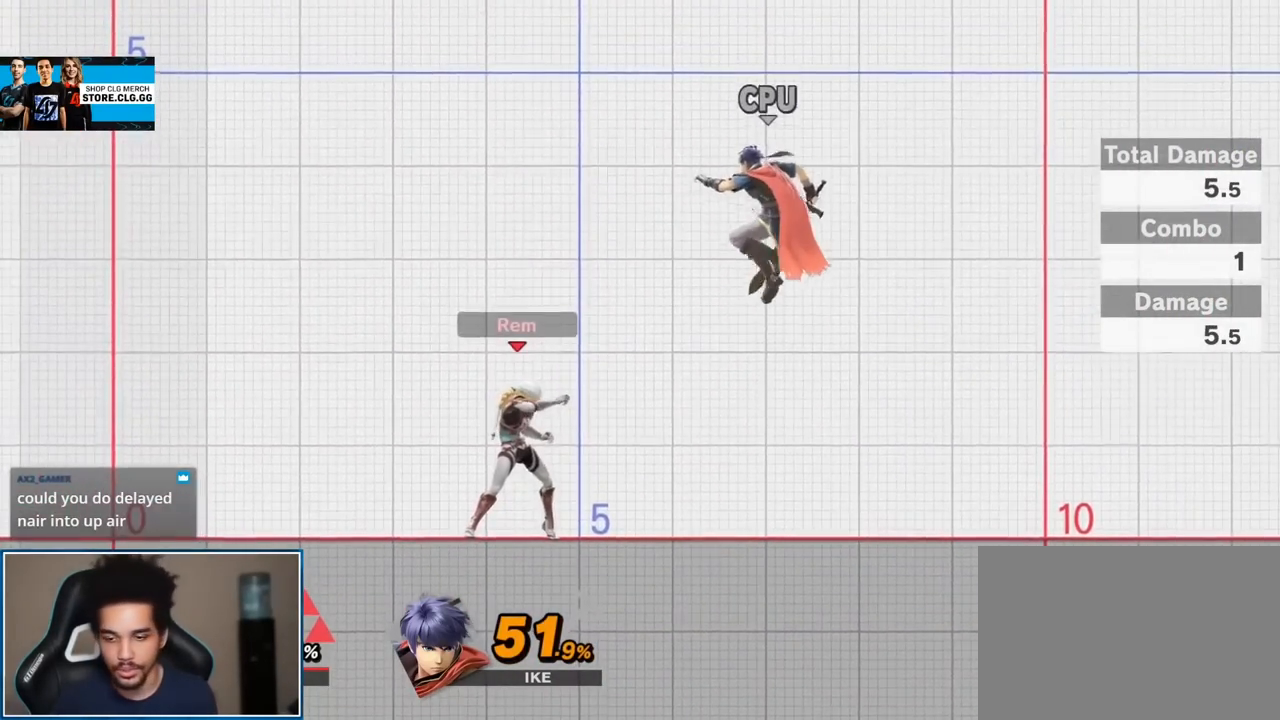
{"buttons": [], "left_stick": "center", "right_stick": "center", "events": [[200, "A", "down"], [200, "L1", "down"], [200, "R1", "down"], [333, "A", "up"], [400, "L1", "up"], [400, "R1", "up"]]}
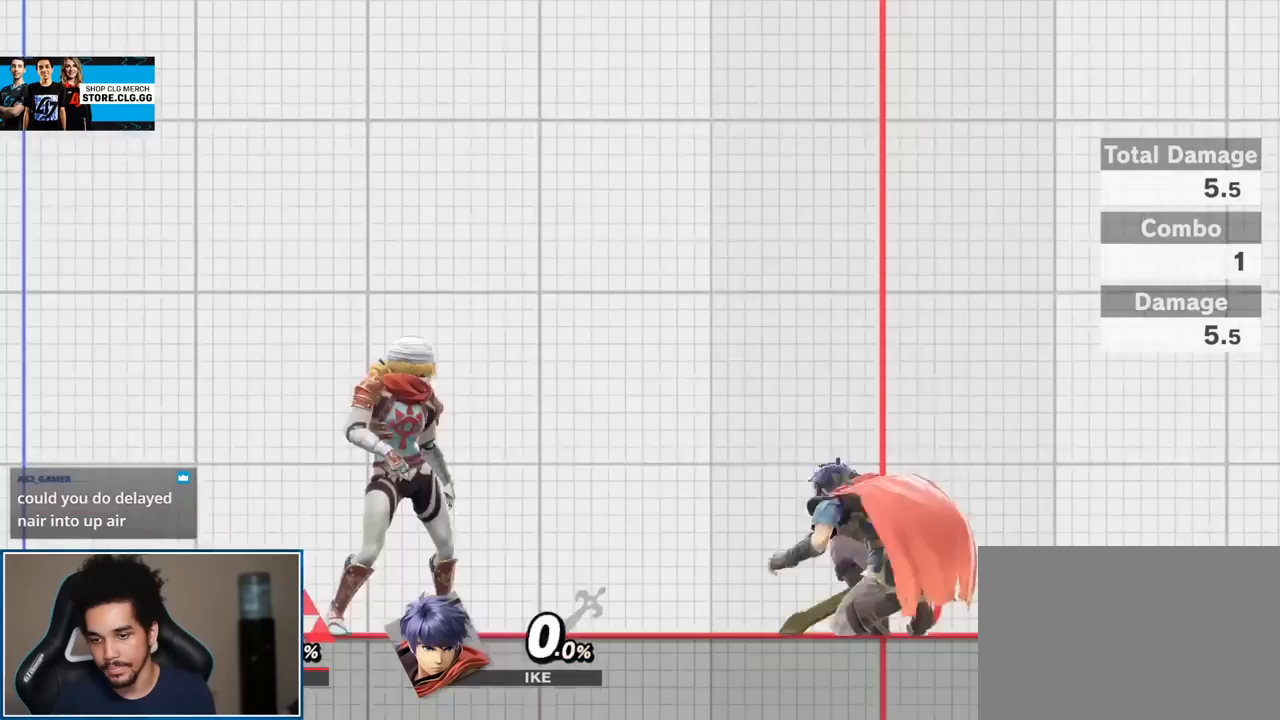
{"buttons": [], "left_stick": "down", "right_stick": "center", "events": [[233, "left_stick", "down"]]}
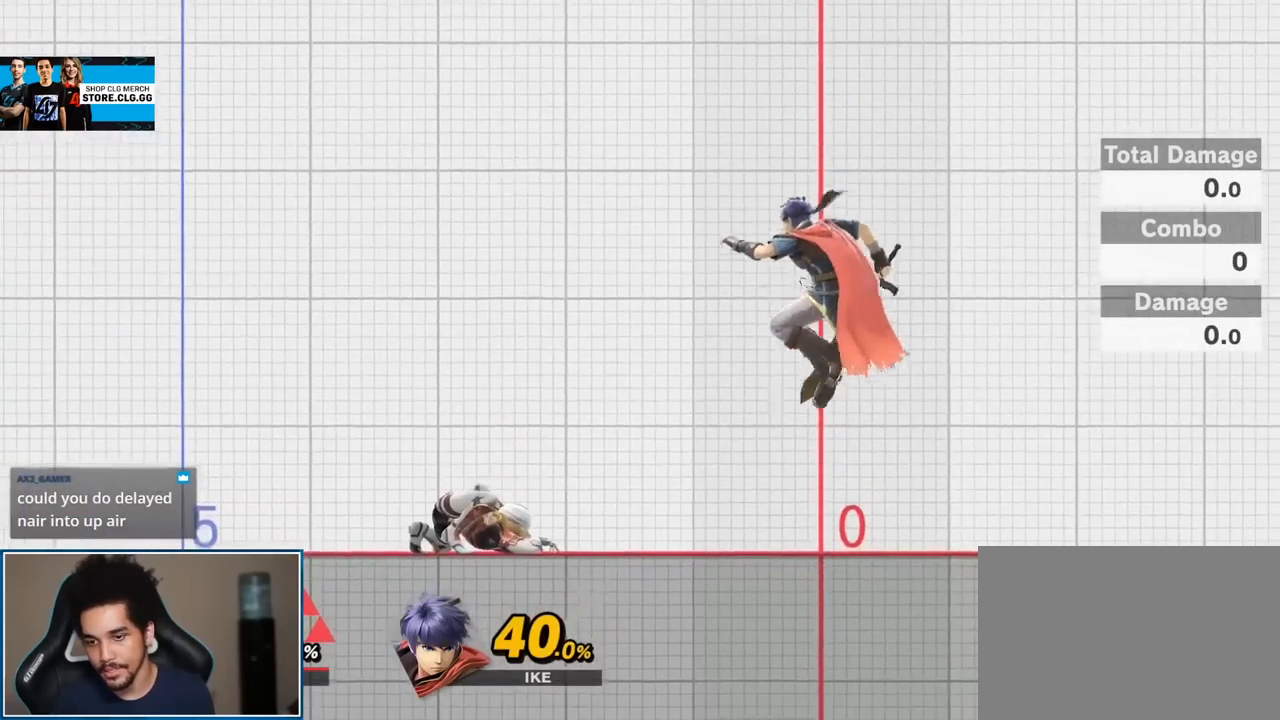
{"buttons": [], "left_stick": "down", "right_stick": "center", "events": []}
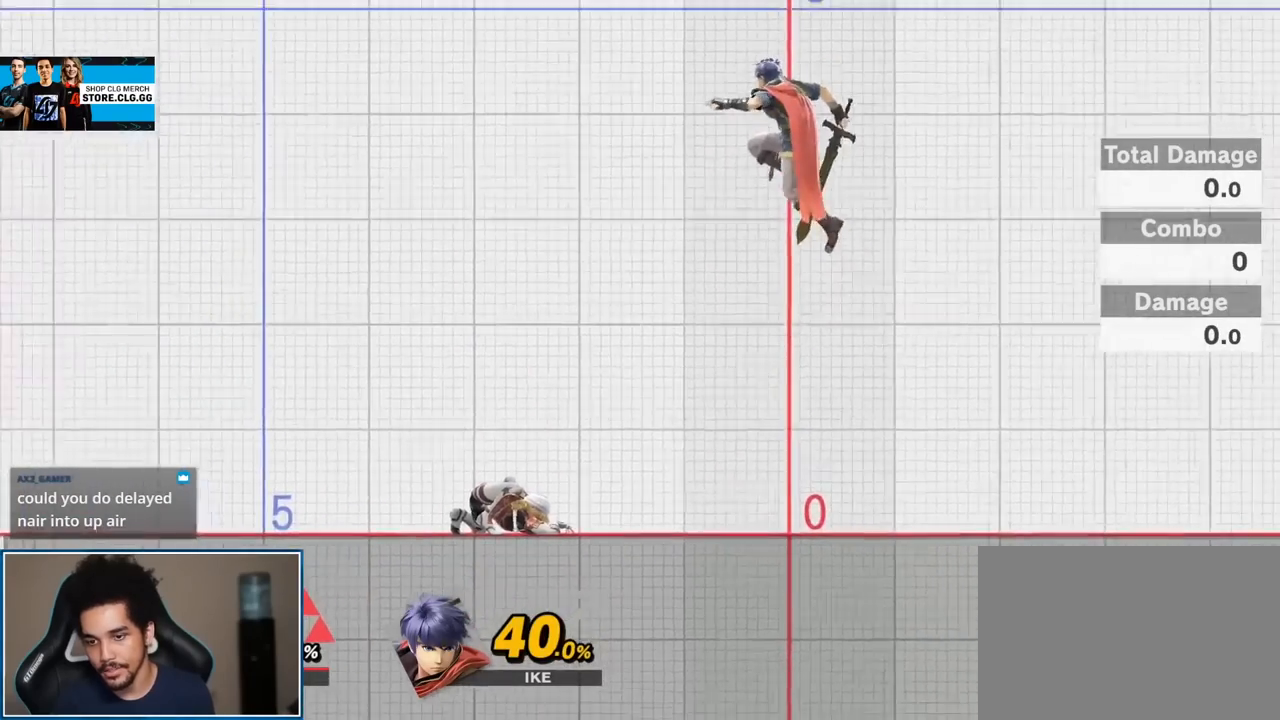
{"buttons": [], "left_stick": "up", "right_stick": "center", "events": [[433, "left_stick", "center"], [483, "left_stick", "up"]]}
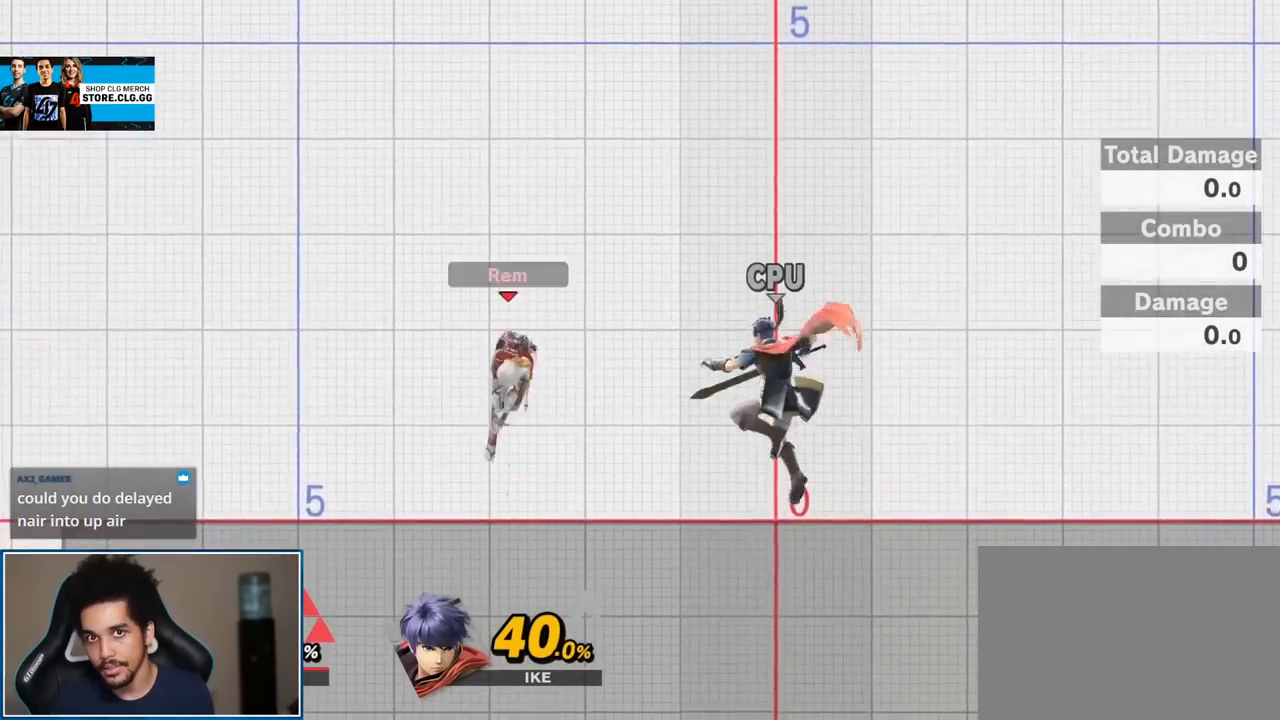
{"buttons": ["Y"], "left_stick": "center", "right_stick": "center", "events": [[200, "left_stick", "center"], [450, "Y", "down"]]}
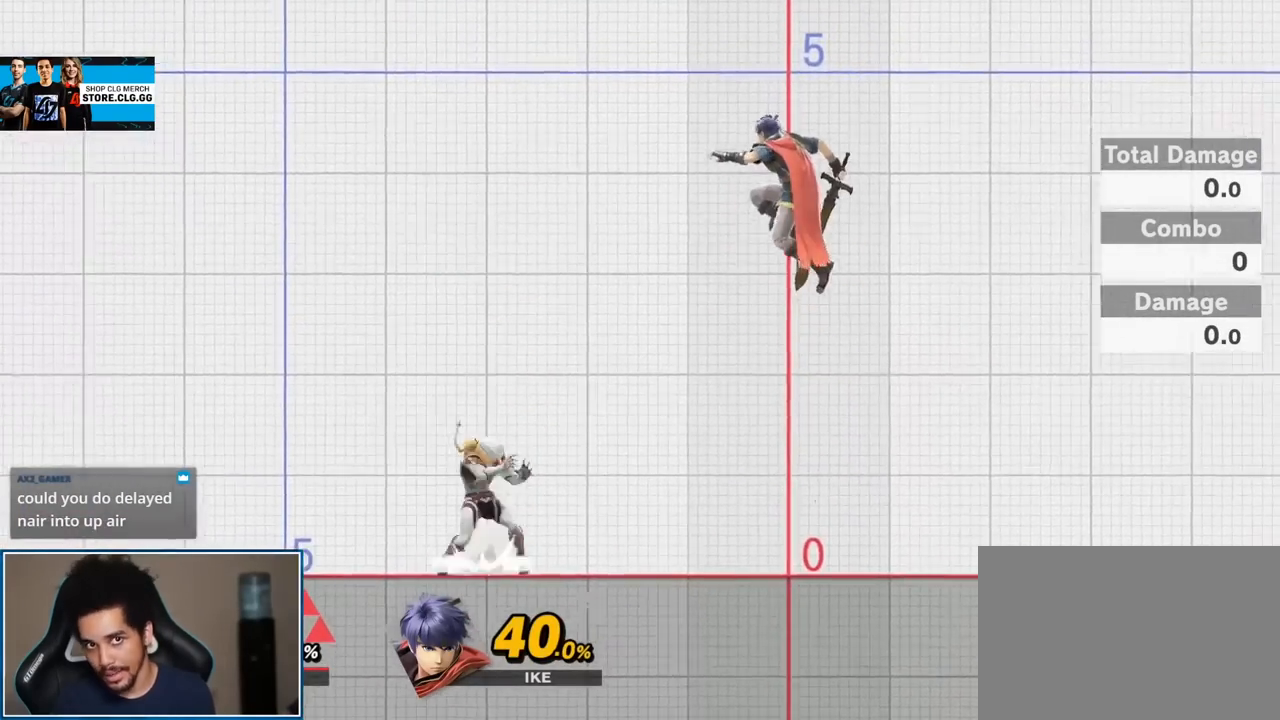
{"buttons": [], "left_stick": "center", "right_stick": "center", "events": [[17, "Y", "up"], [333, "left_stick", "down"], [450, "left_stick", "center"]]}
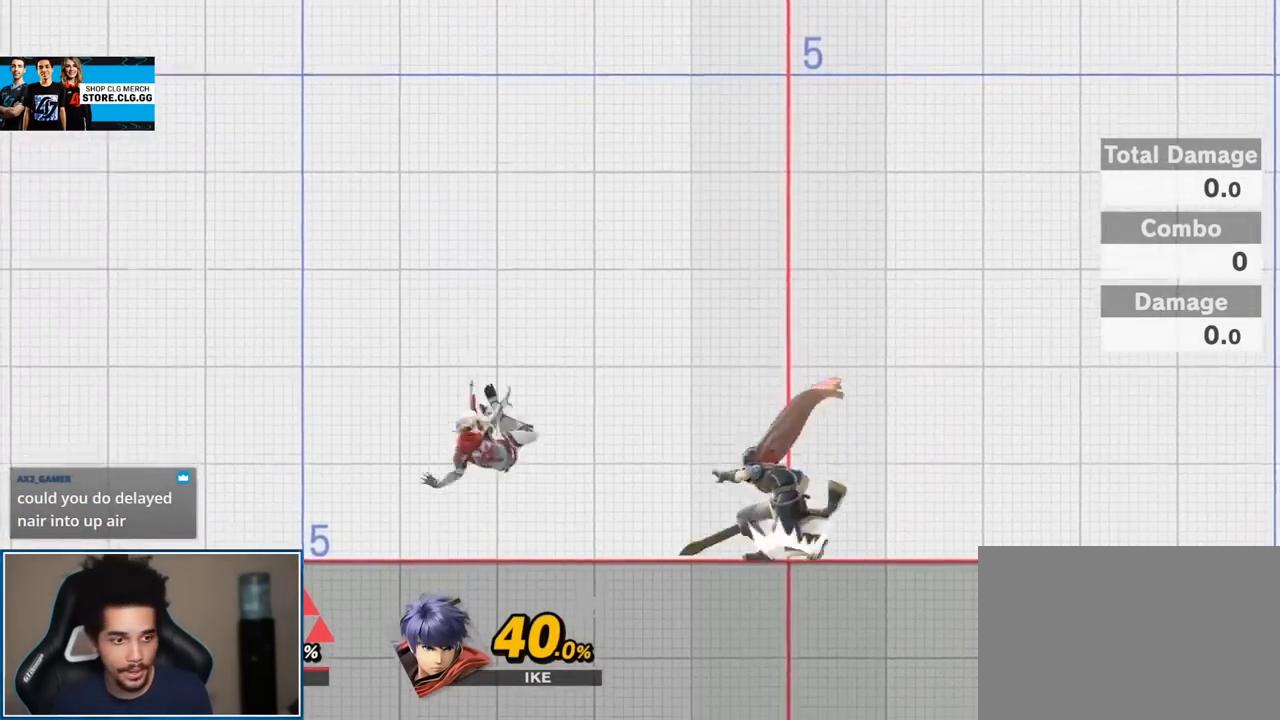
{"buttons": [], "left_stick": "center", "right_stick": "center", "events": [[200, "START", "down"], [367, "START", "up"]]}
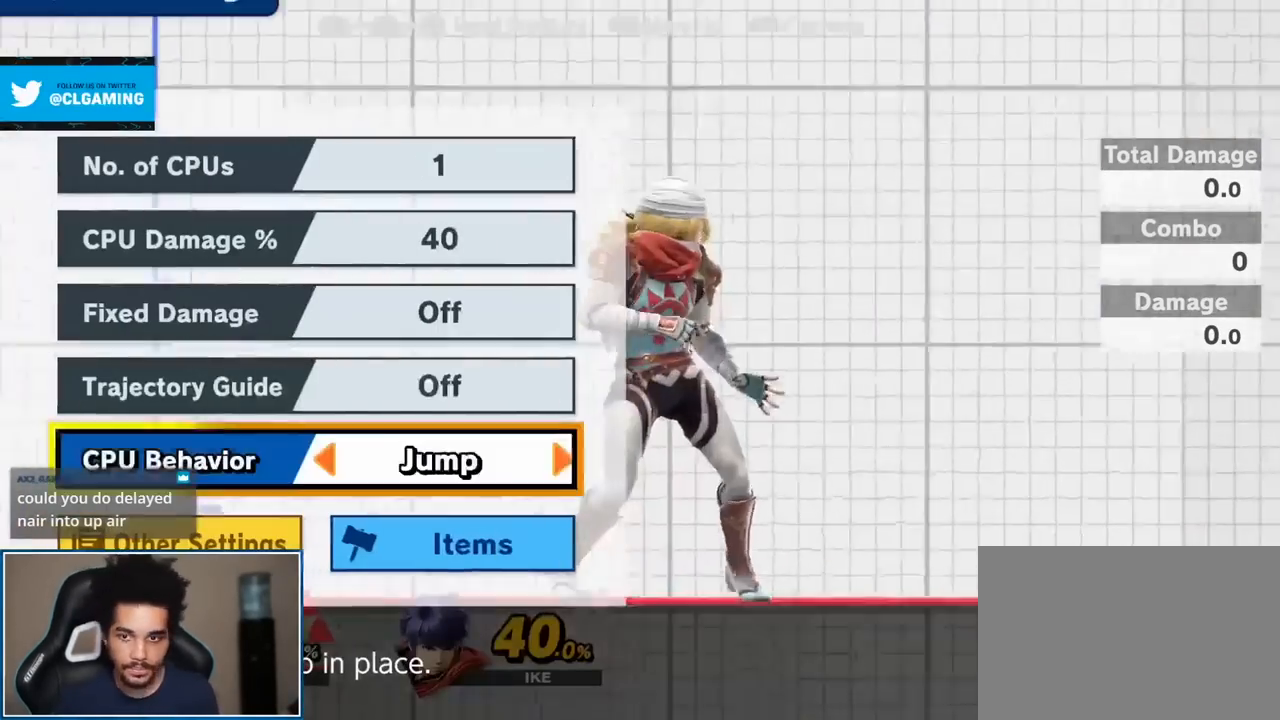
{"buttons": [], "left_stick": "left", "right_stick": "center", "events": [[200, "left_stick", "left"], [267, "left_stick", "center"], [367, "left_stick", "left"]]}
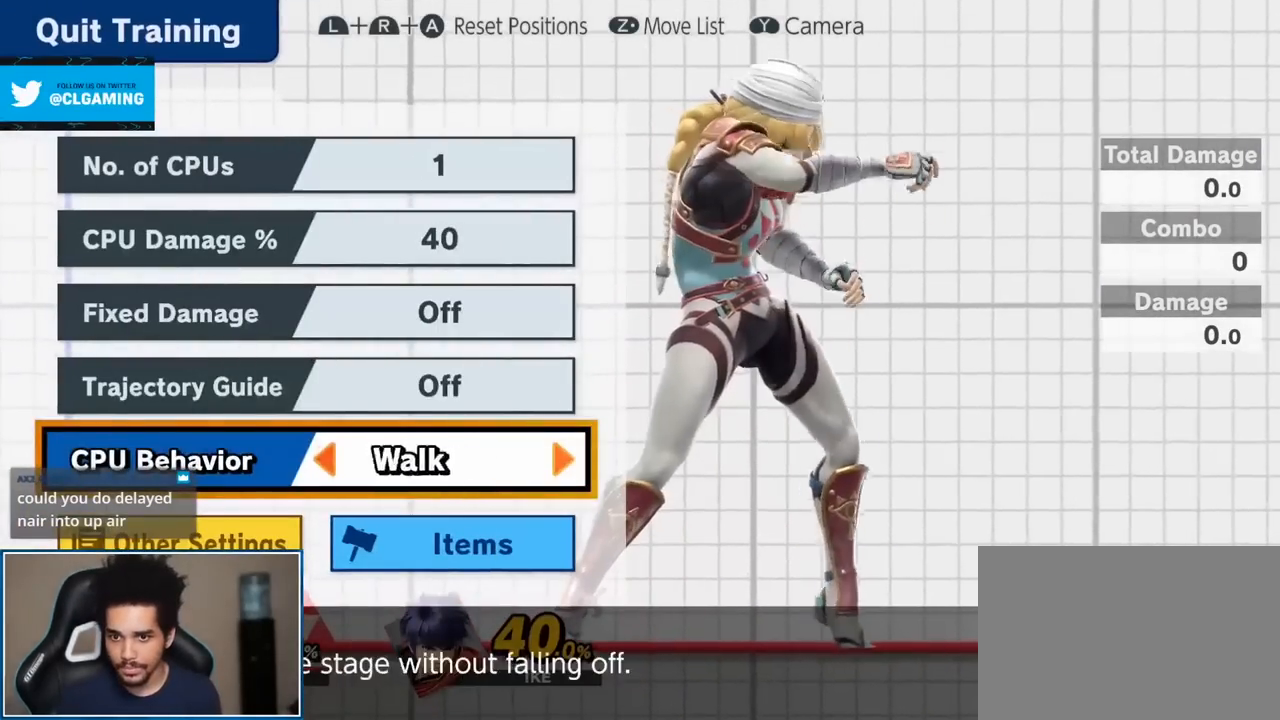
{"buttons": [], "left_stick": "center", "right_stick": "center", "events": [[200, "left_stick", "center"], [300, "left_stick", "left"], [400, "left_stick", "center"]]}
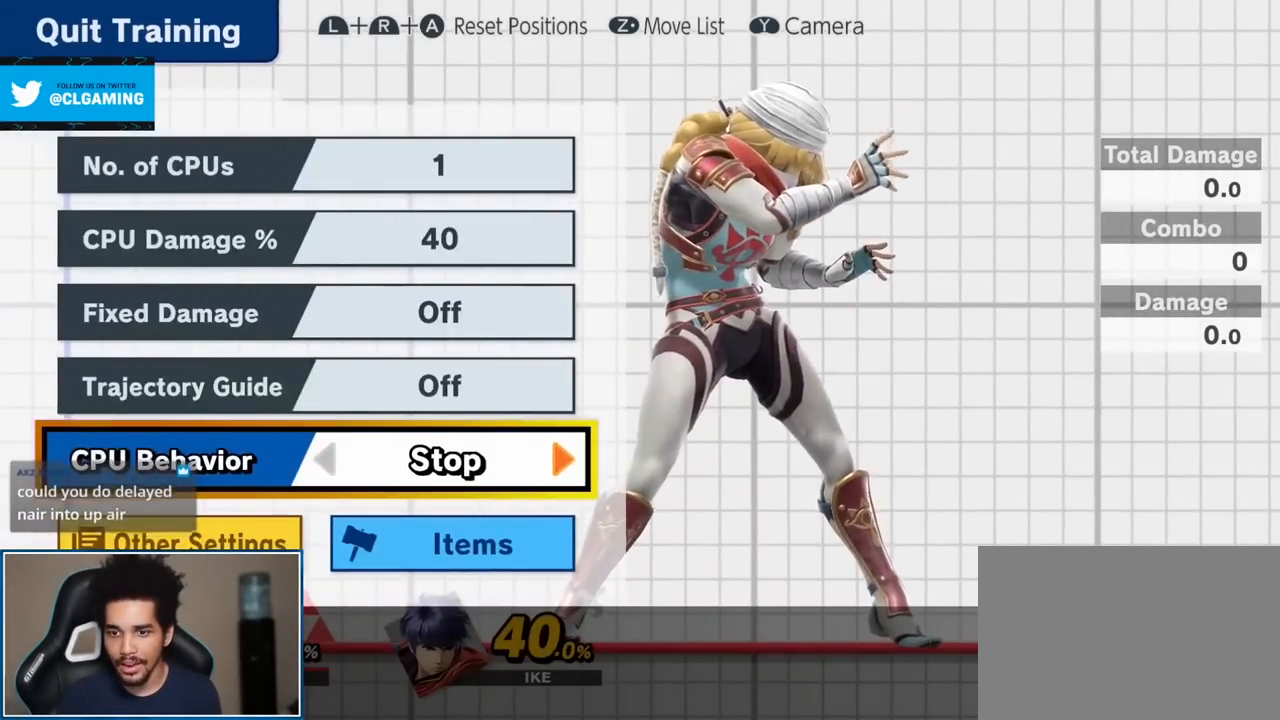
{"buttons": [], "left_stick": "center", "right_stick": "center", "events": [[150, "START", "down"], [200, "START", "up"]]}